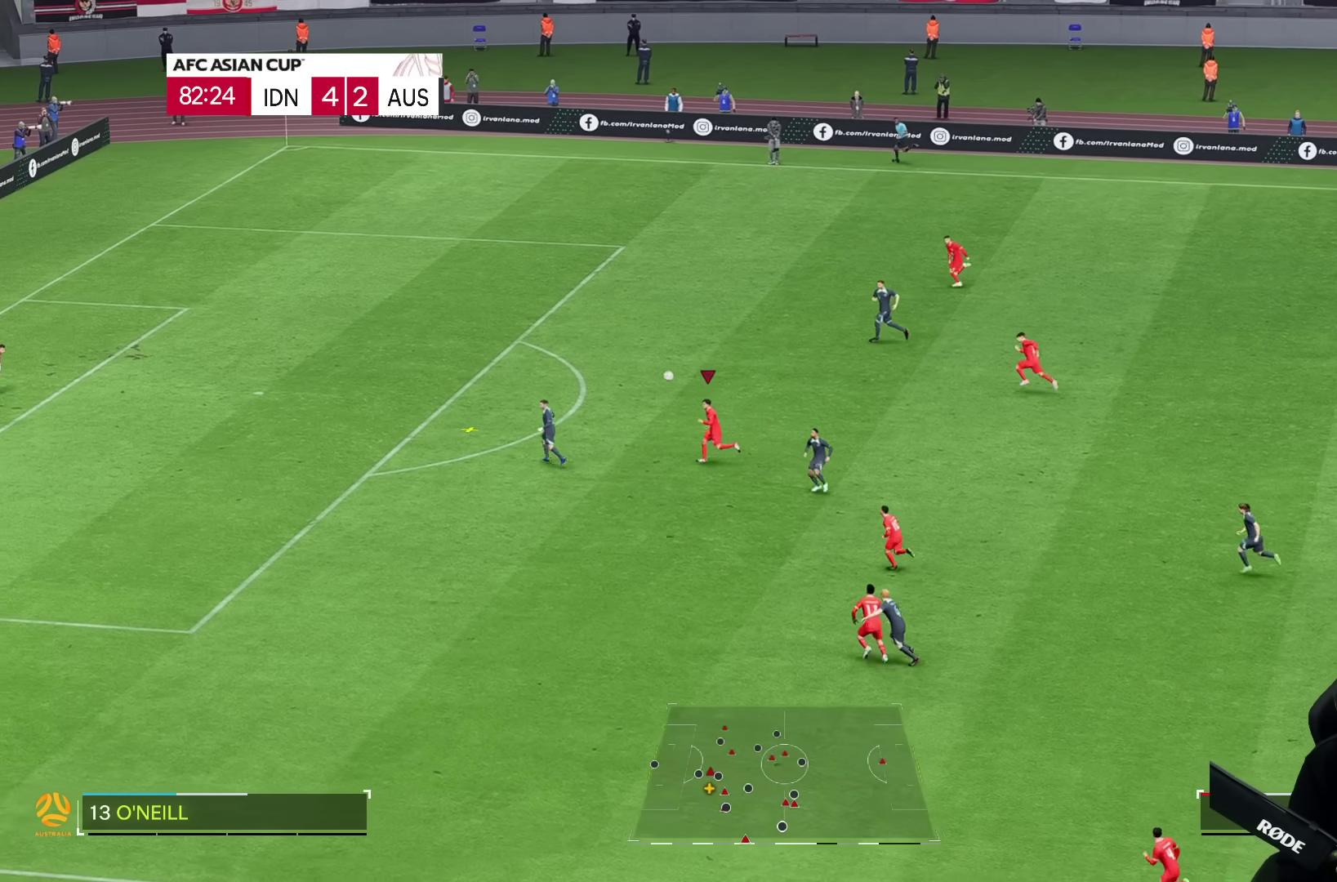
Gameplay with a controller (PlayStation layout); each line is a JSON object with the inputs held at the frame after it (dt_ms = milliseconds from this image to that frame). "events" lists button and stick changes between this image and that frame as [ms after this image, input, new state], when the widget could be followed in between. Not read: L3 R3.
{"dt_ms": 1000, "buttons": [], "left_stick": "left", "right_stick": "center"}
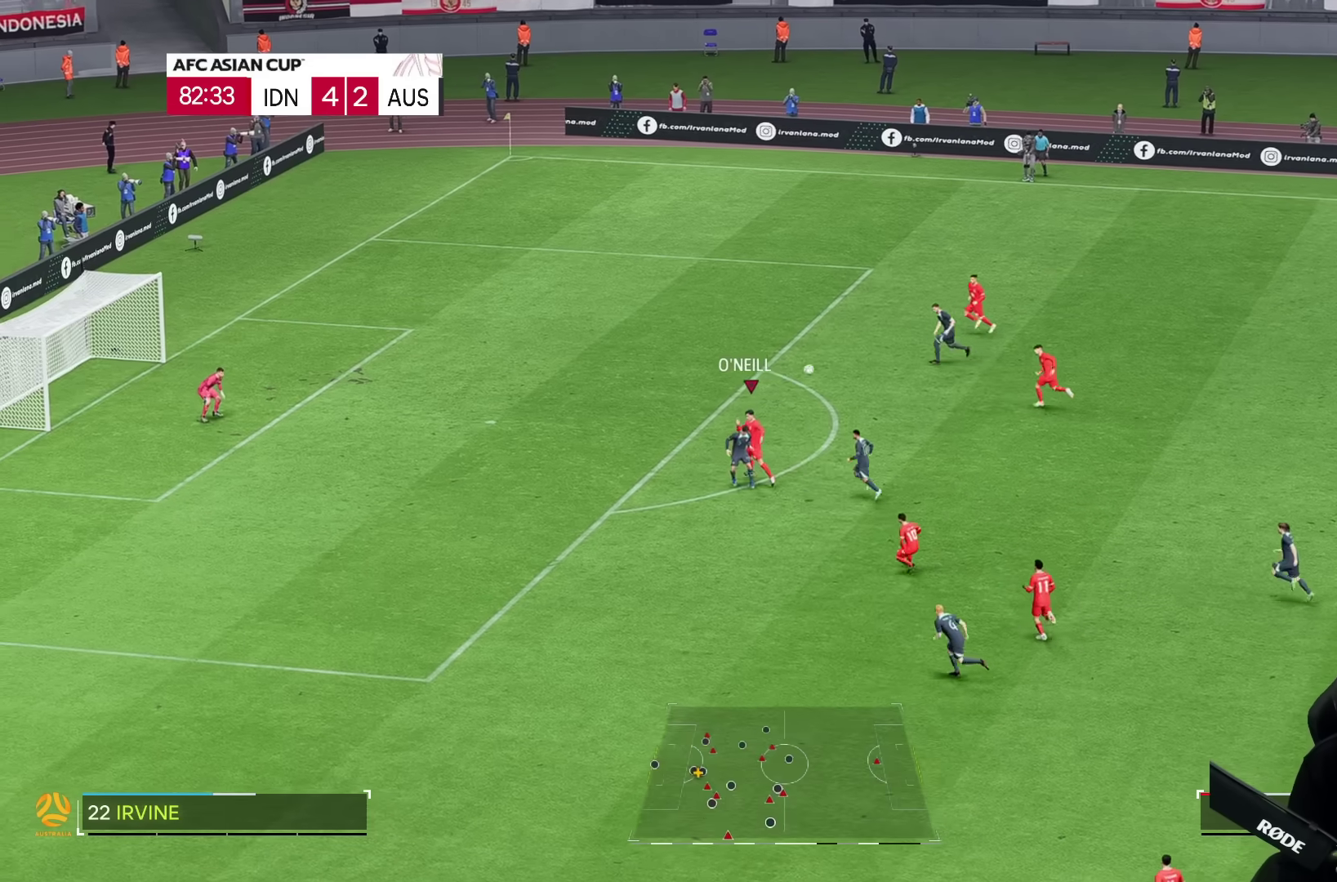
{"dt_ms": 500, "buttons": [], "left_stick": "left", "right_stick": "center", "events": []}
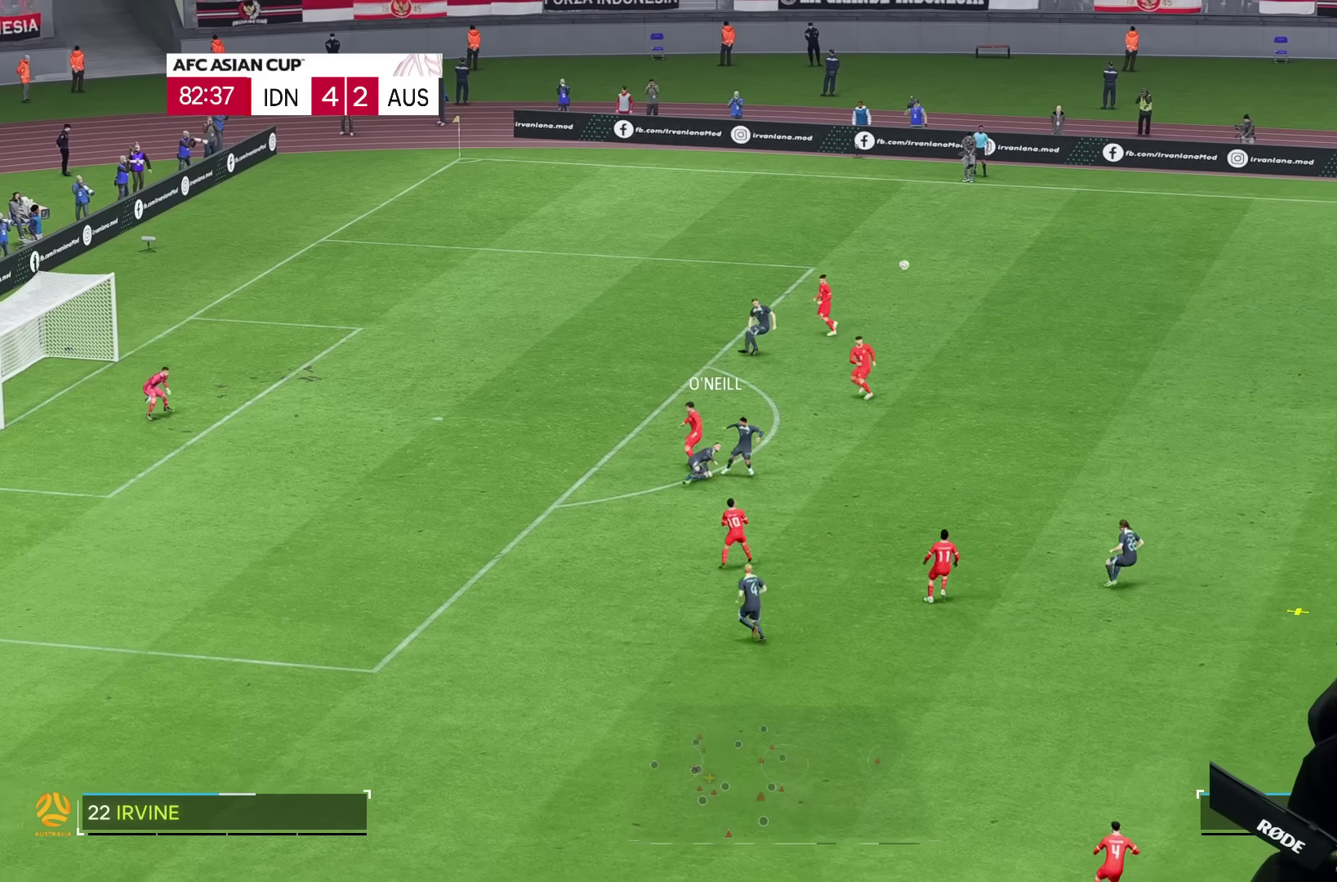
{"dt_ms": 1000, "buttons": ["R2"], "left_stick": "left", "right_stick": "center"}
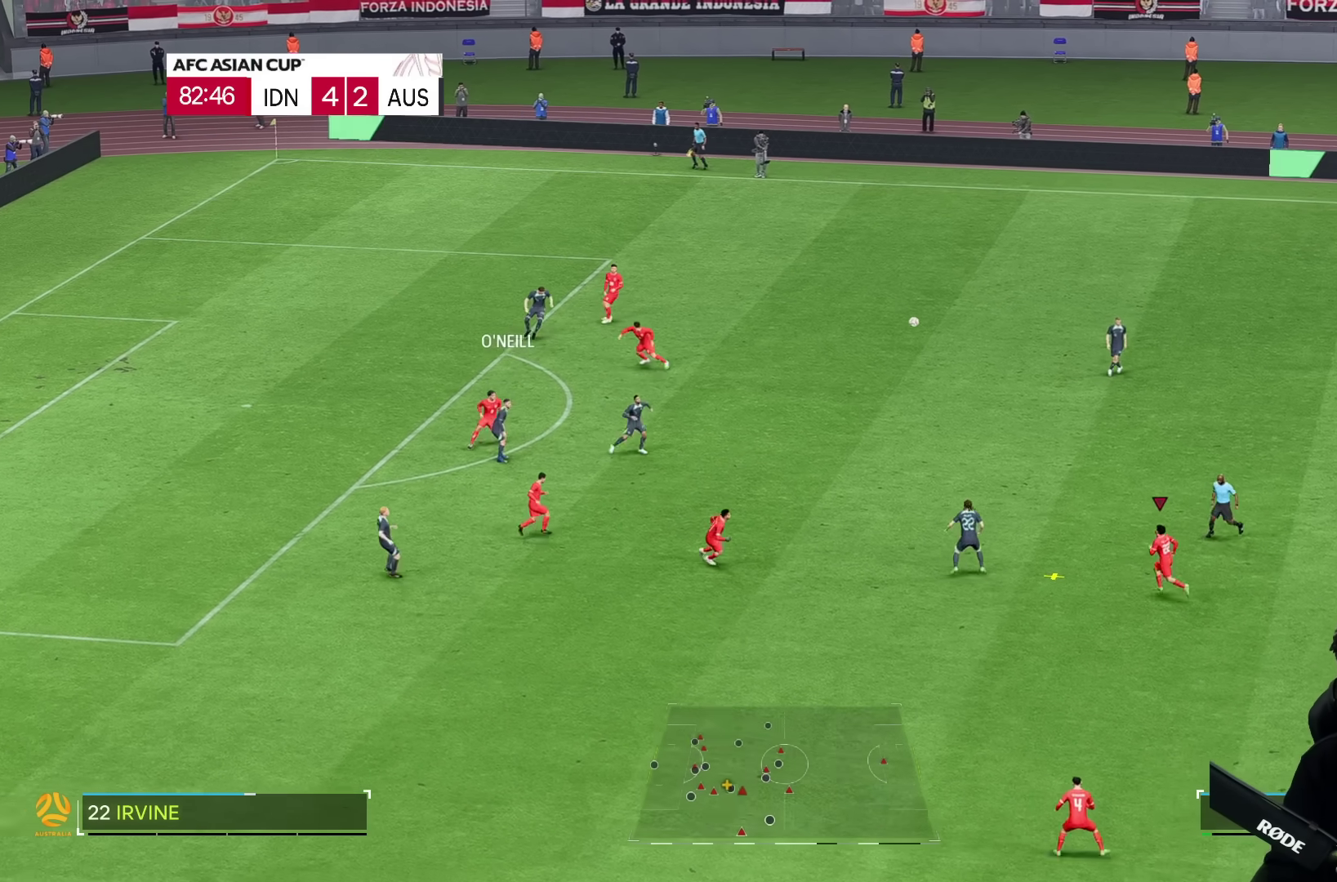
{"dt_ms": 500, "buttons": ["R2"], "left_stick": "left", "right_stick": "center", "events": [[17, "R2", "up"], [500, "R2", "down"]]}
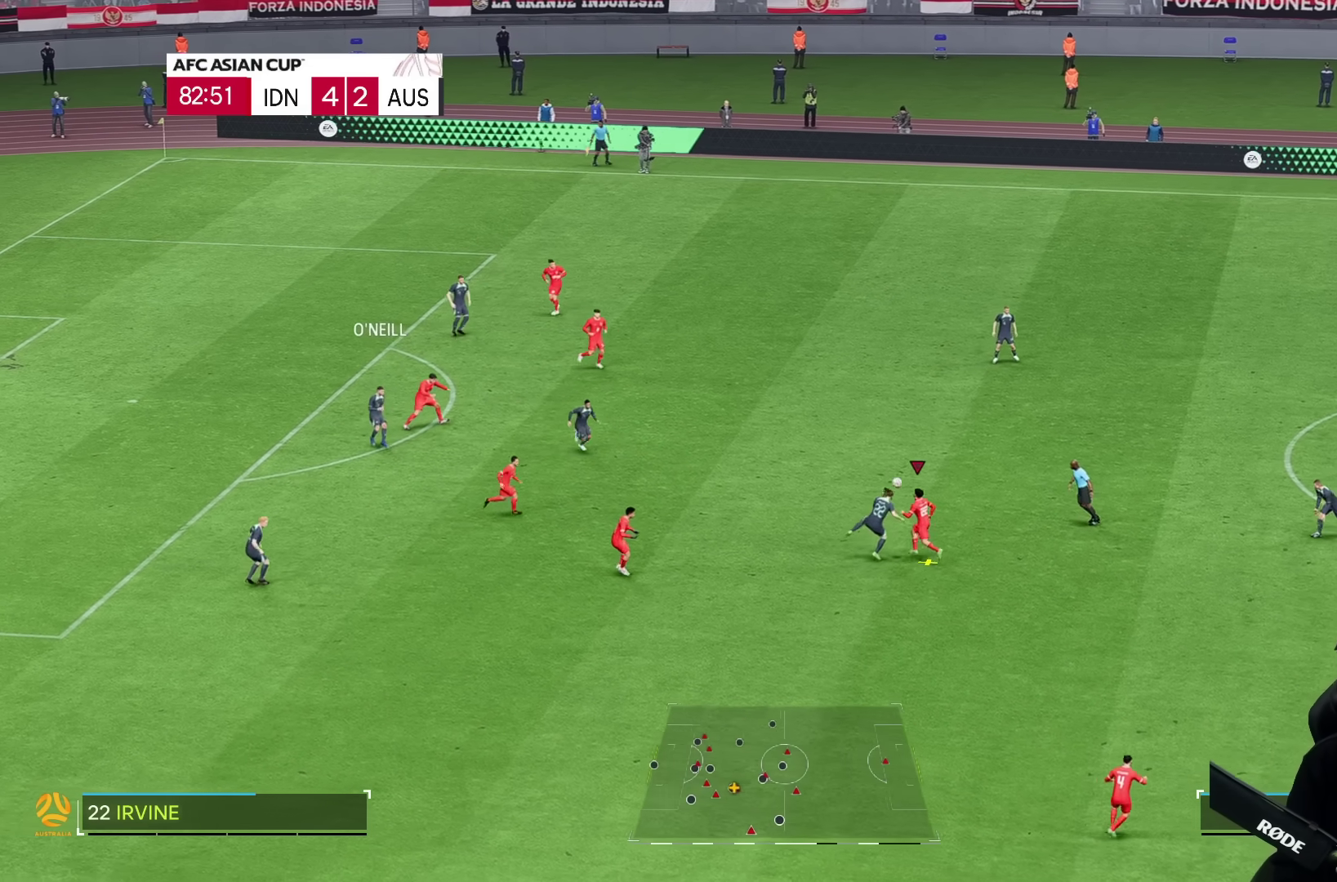
{"dt_ms": 500, "buttons": ["R2"], "left_stick": "left", "right_stick": "center", "events": []}
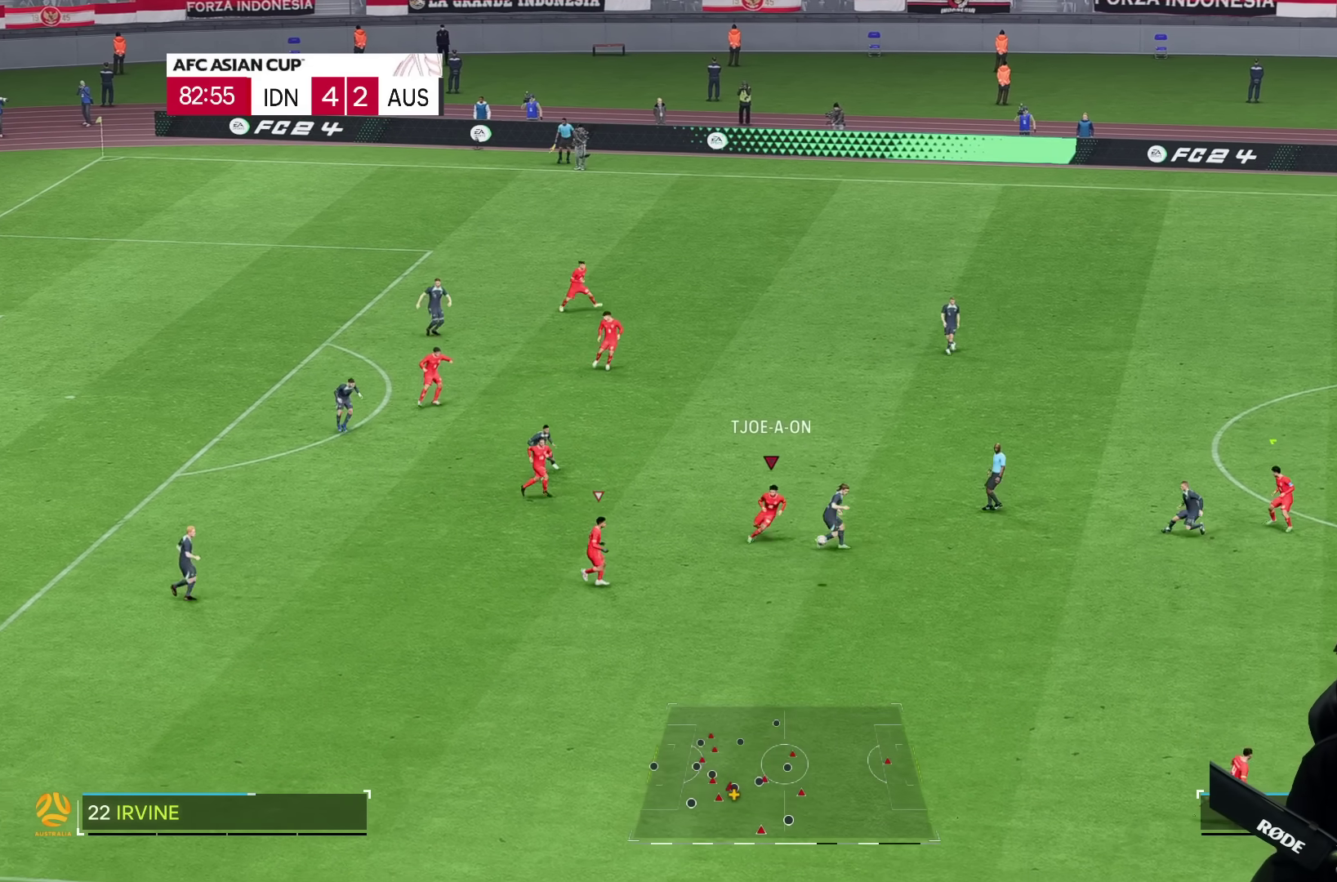
{"dt_ms": 500, "buttons": ["R2"], "left_stick": "down-right", "right_stick": "center", "events": [[117, "left_stick", "down-right"]]}
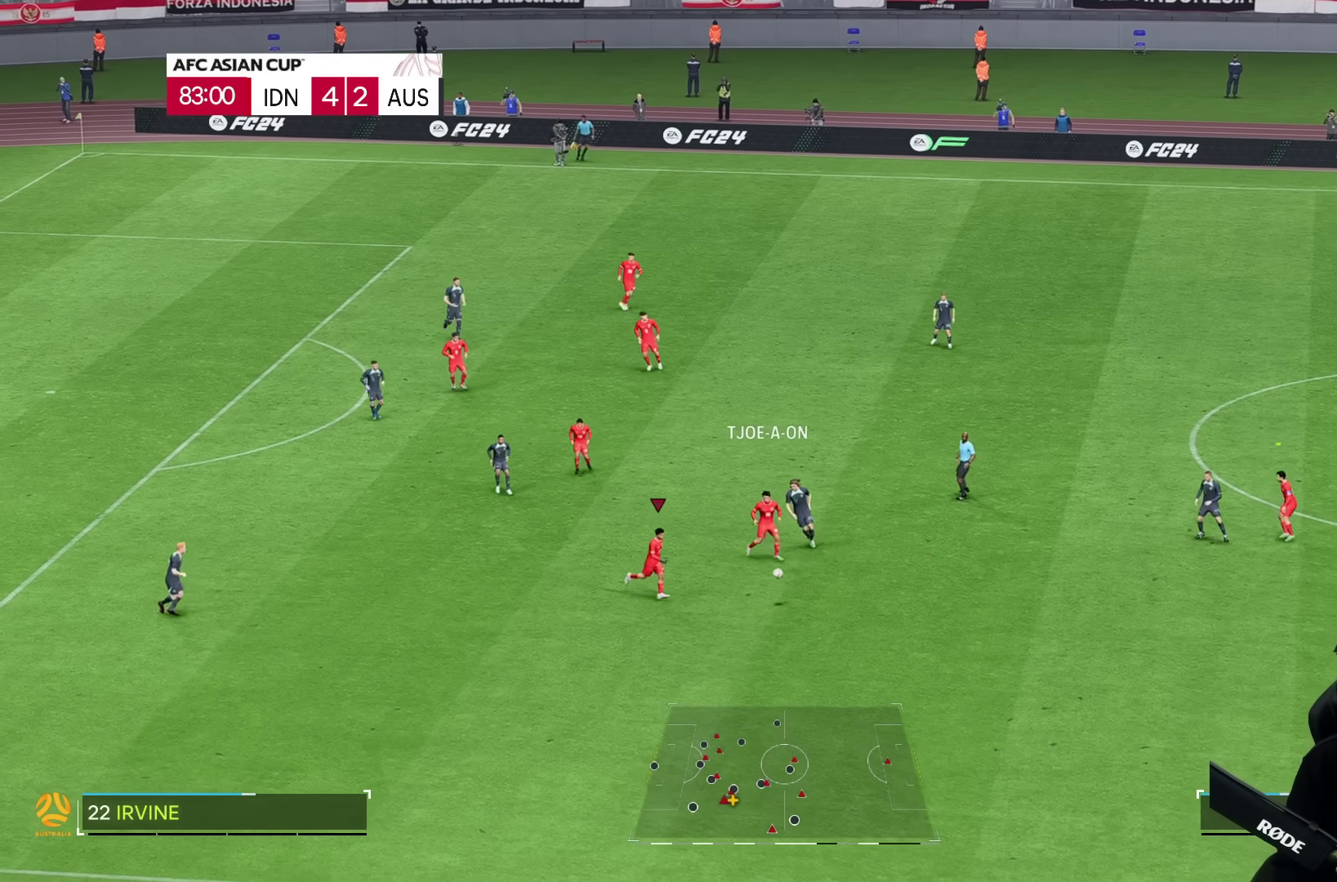
{"dt_ms": 500, "buttons": [], "left_stick": "down-right", "right_stick": "center", "events": [[350, "R2", "up"]]}
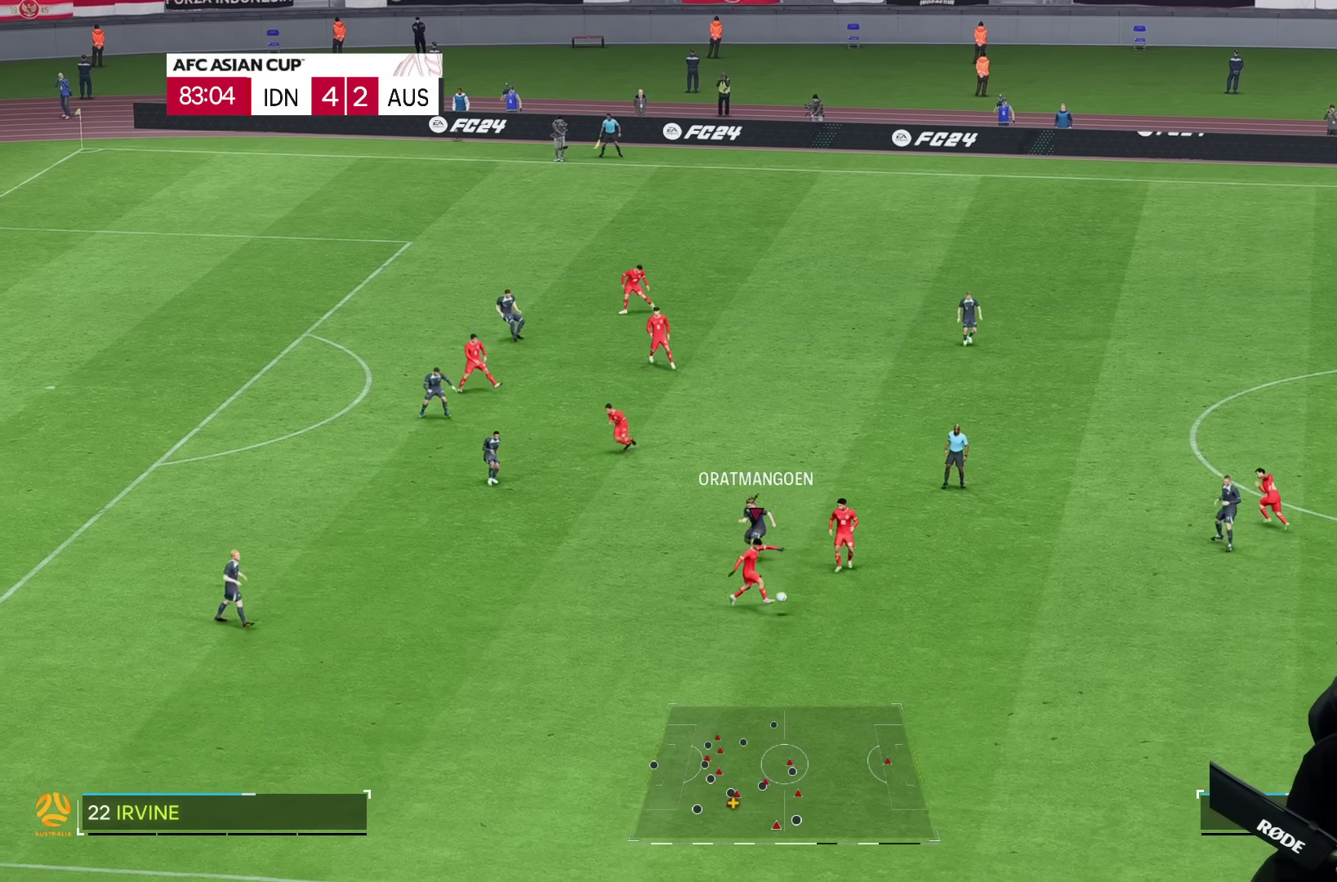
{"dt_ms": 500, "buttons": [], "left_stick": "up", "right_stick": "center", "events": [[167, "left_stick", "right"], [333, "left_stick", "up"]]}
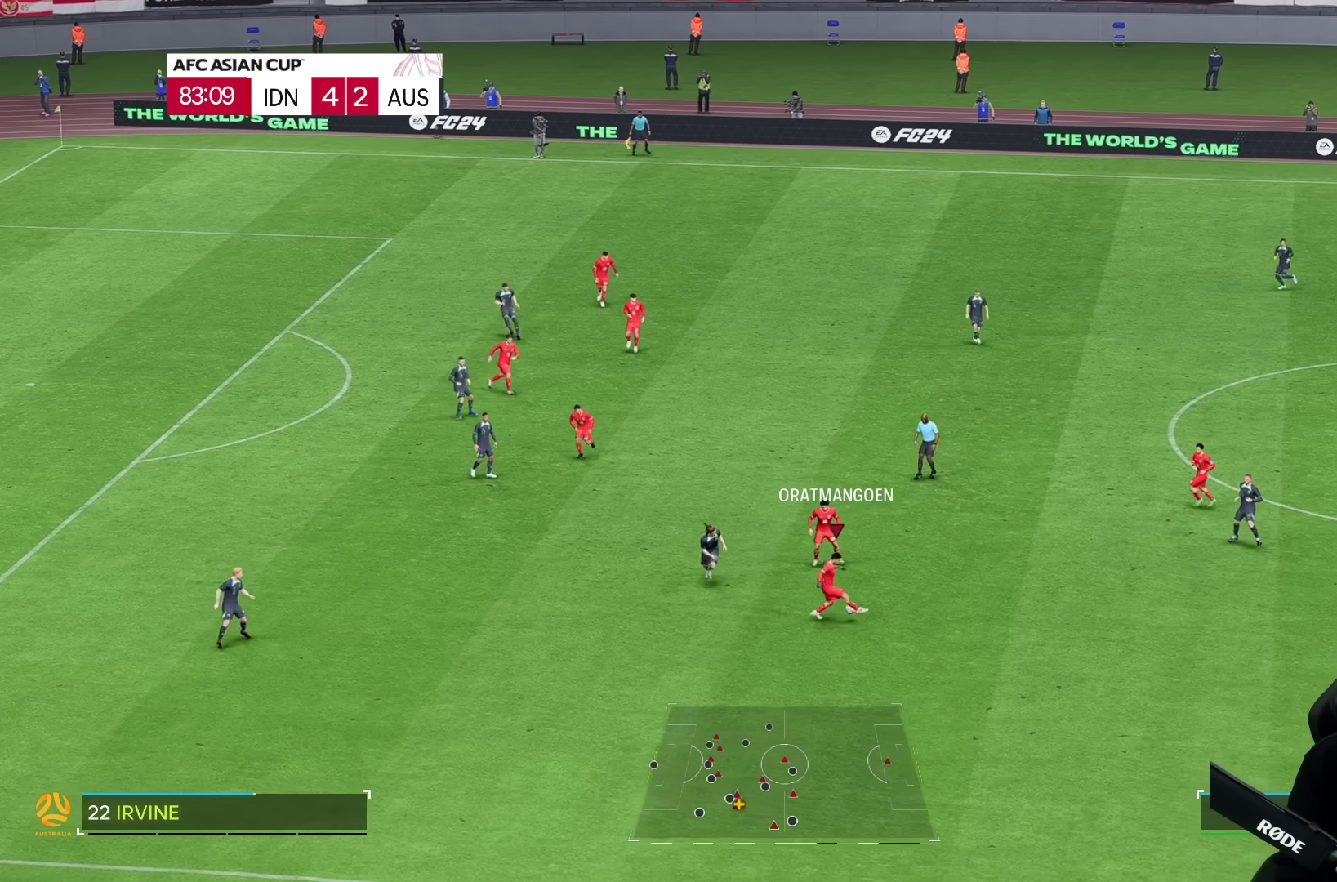
{"dt_ms": 500, "buttons": [], "left_stick": "up", "right_stick": "center", "events": []}
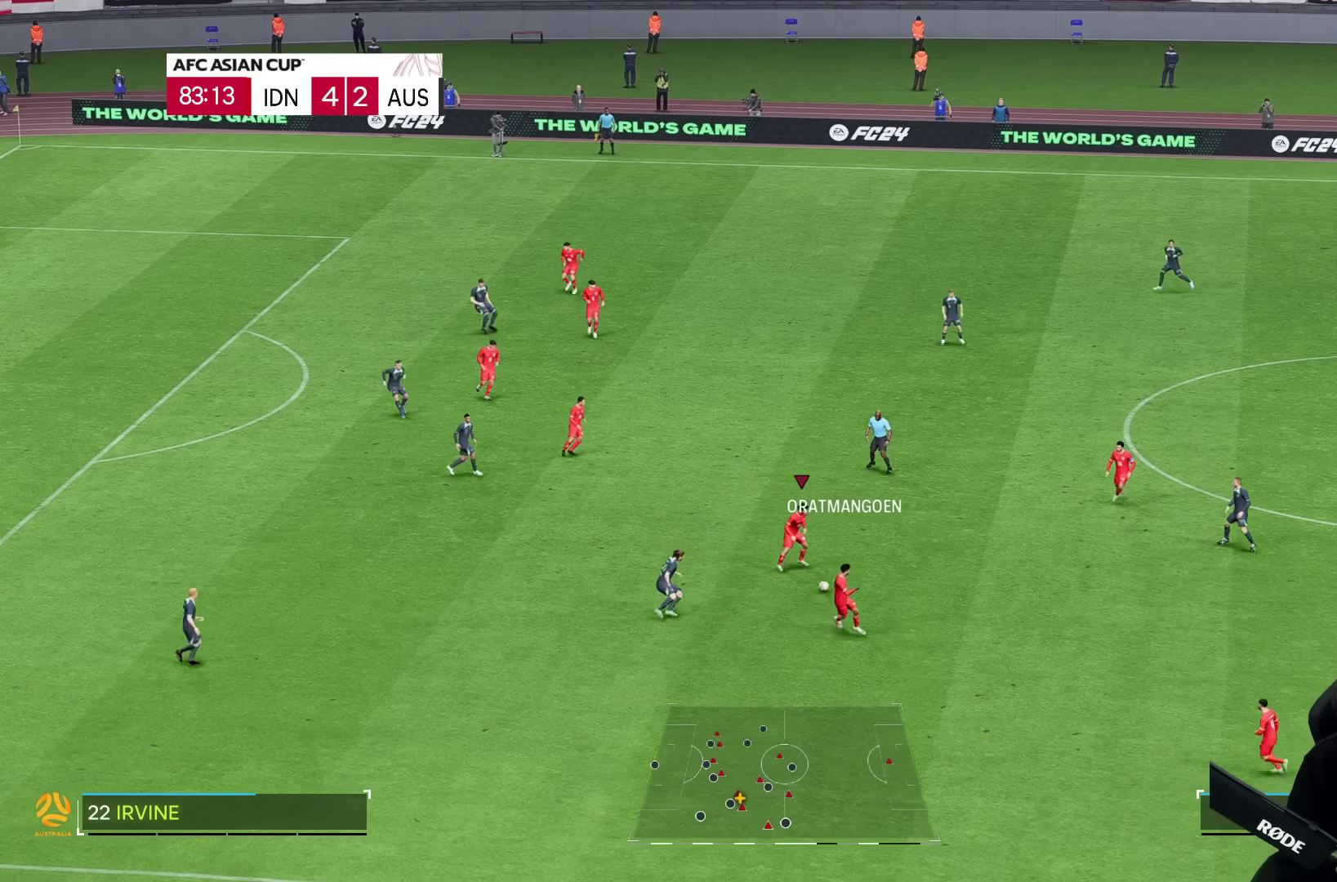
{"dt_ms": 500, "buttons": [], "left_stick": "center", "right_stick": "center", "events": [[333, "left_stick", "right"], [450, "left_stick", "center"]]}
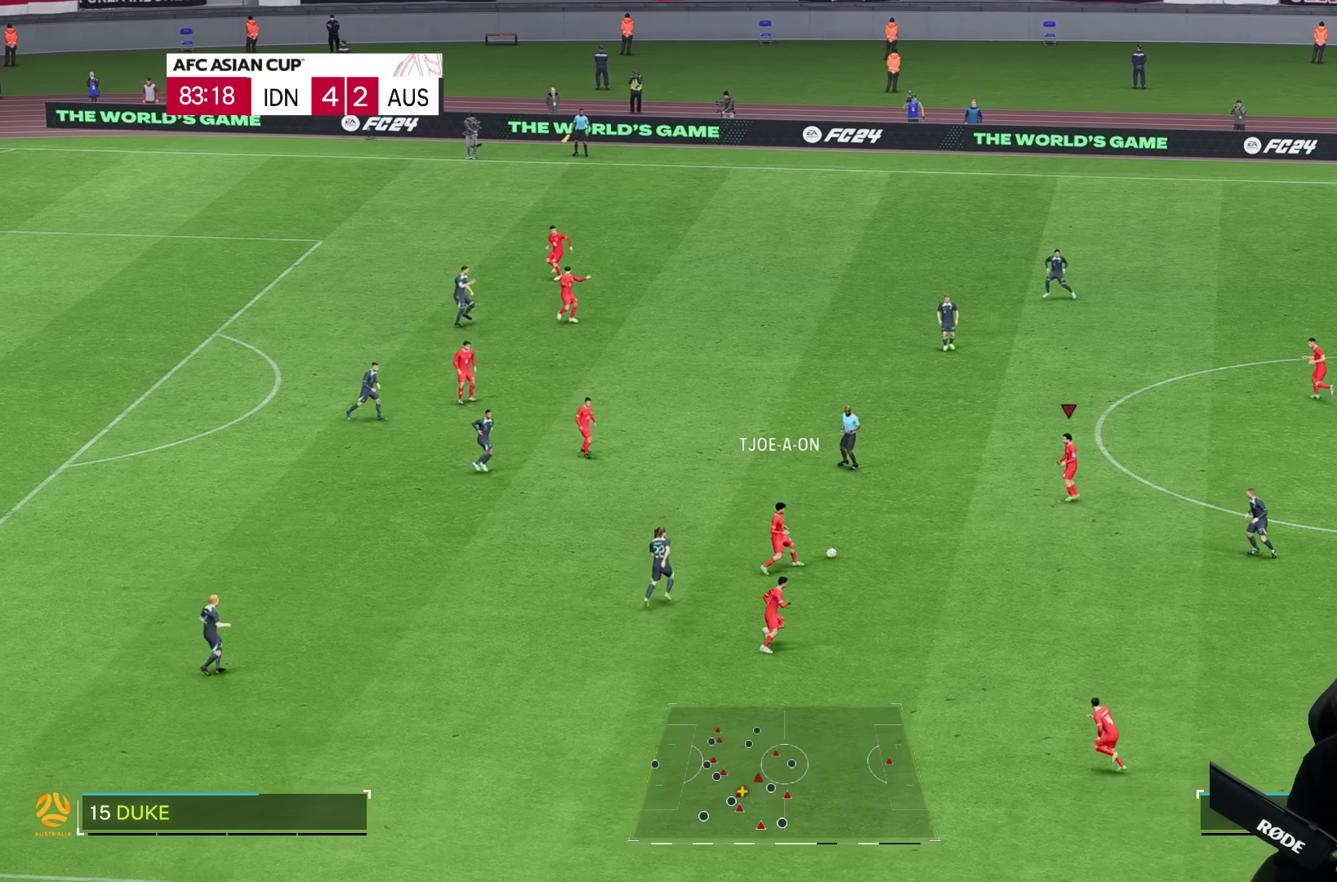
{"dt_ms": 500, "buttons": [], "left_stick": "left", "right_stick": "center", "events": [[117, "left_stick", "left"]]}
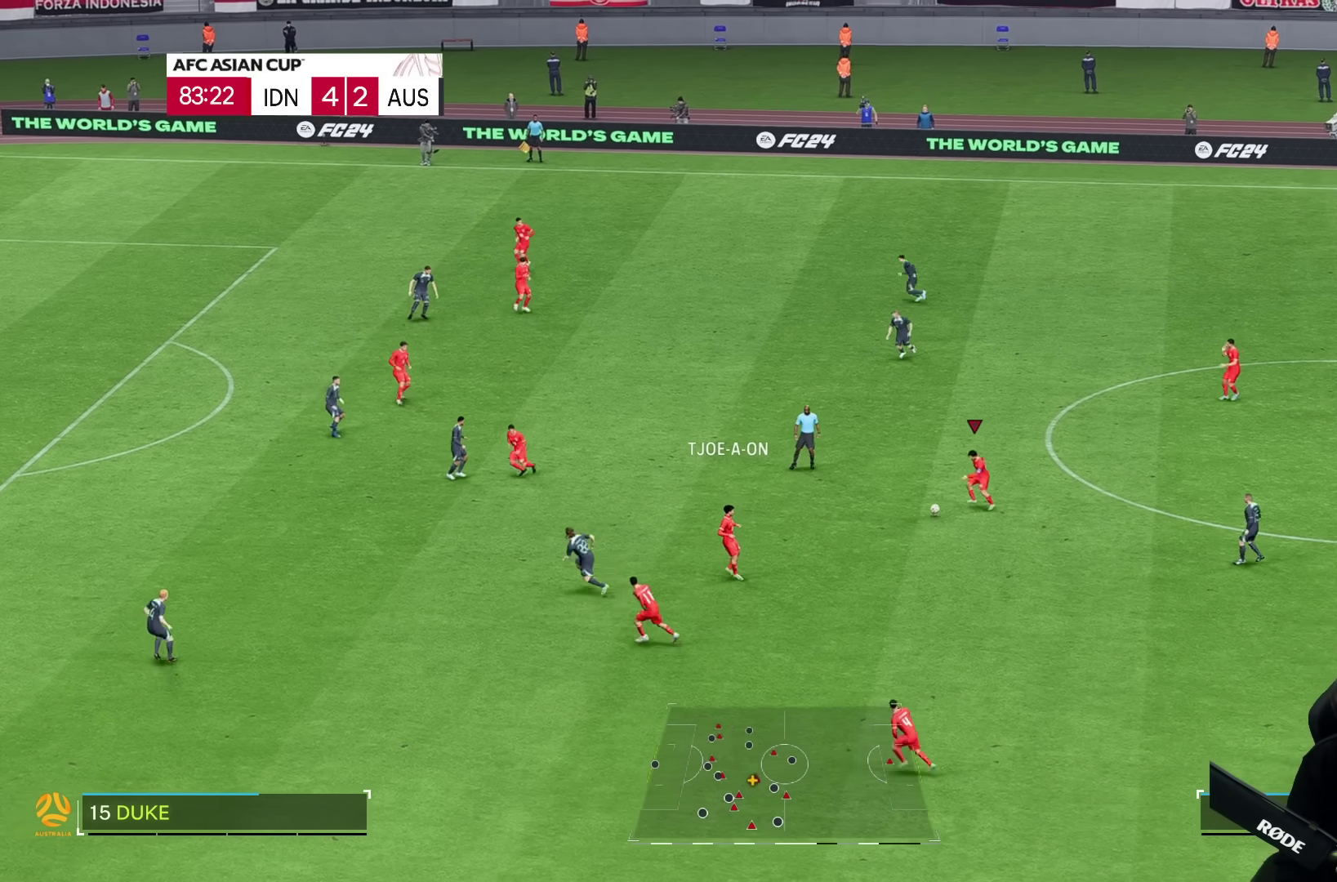
{"dt_ms": 500, "buttons": [], "left_stick": "left", "right_stick": "center", "events": []}
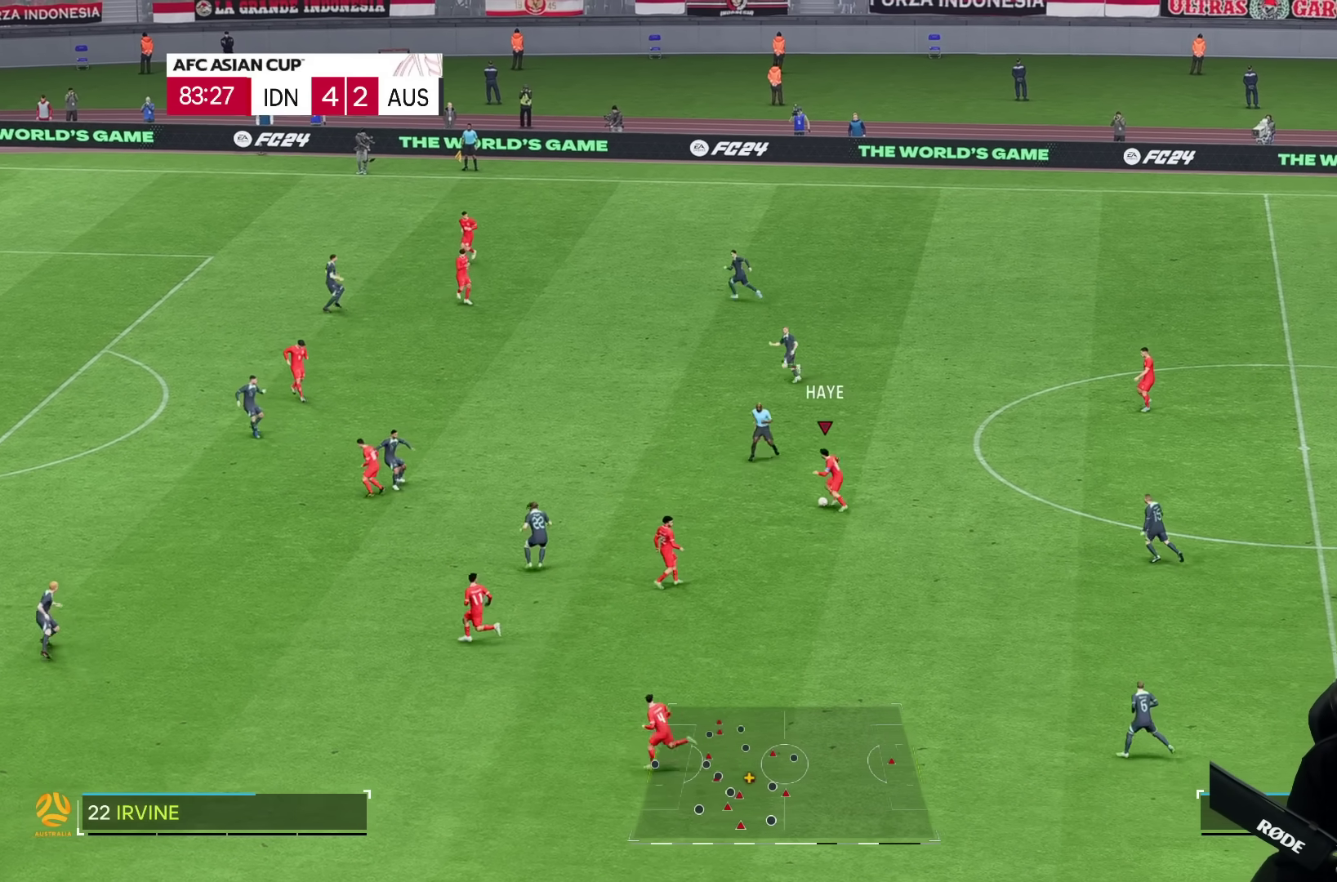
{"dt_ms": 500, "buttons": [], "left_stick": "down-left", "right_stick": "center", "events": [[167, "left_stick", "down-left"]]}
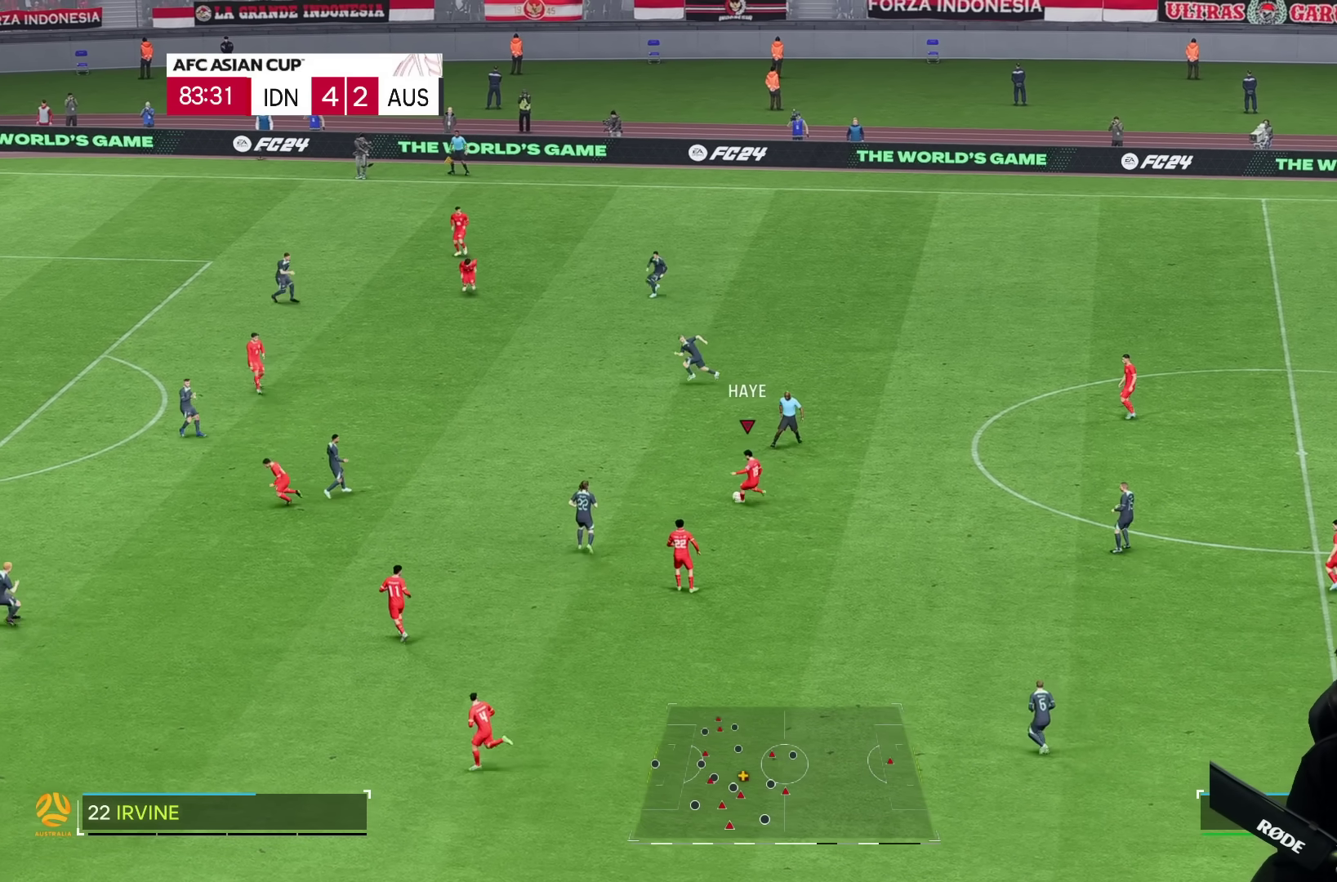
{"dt_ms": 500, "buttons": [], "left_stick": "down-left", "right_stick": "center", "events": []}
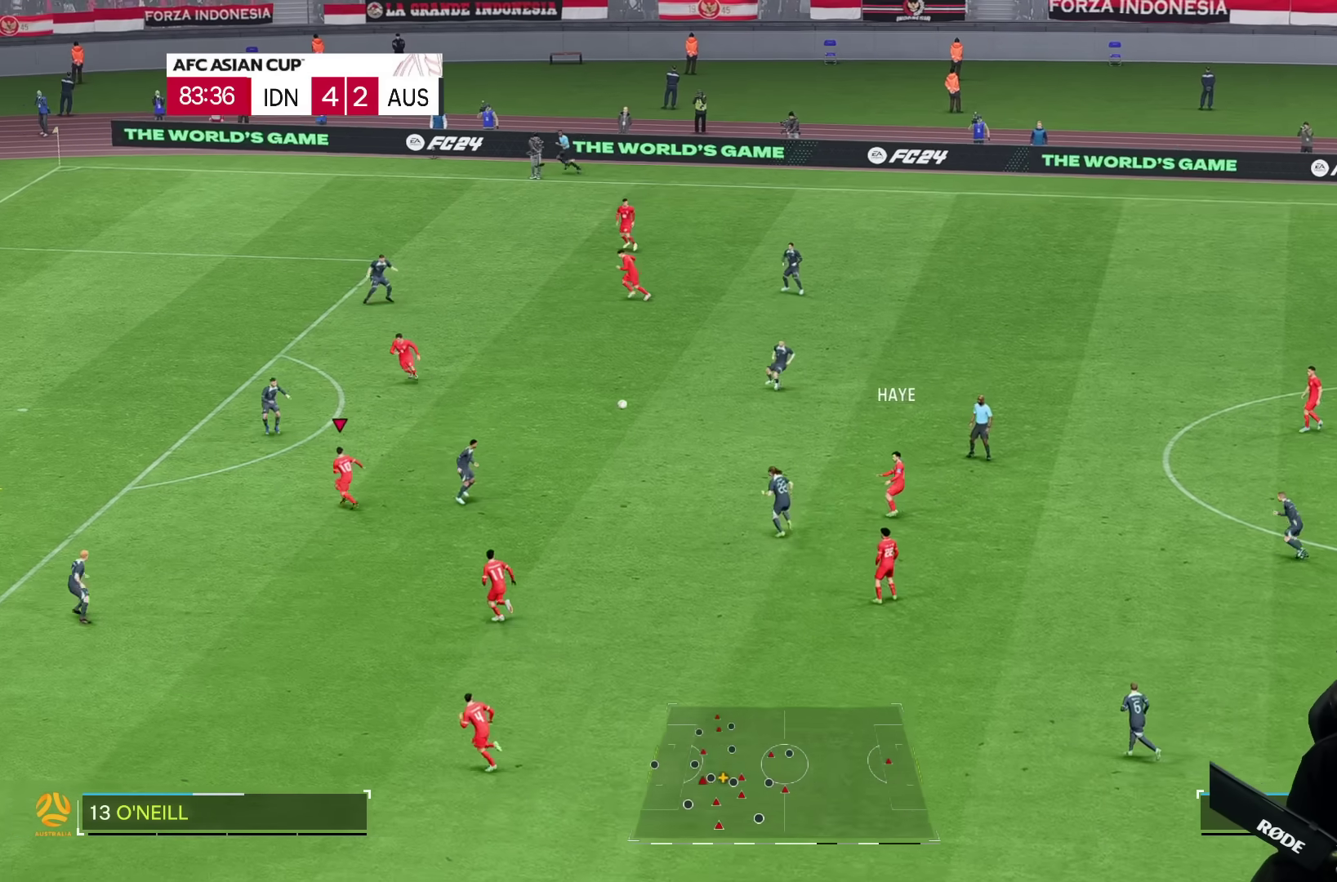
{"dt_ms": 500, "buttons": [], "left_stick": "down-left", "right_stick": "center", "events": []}
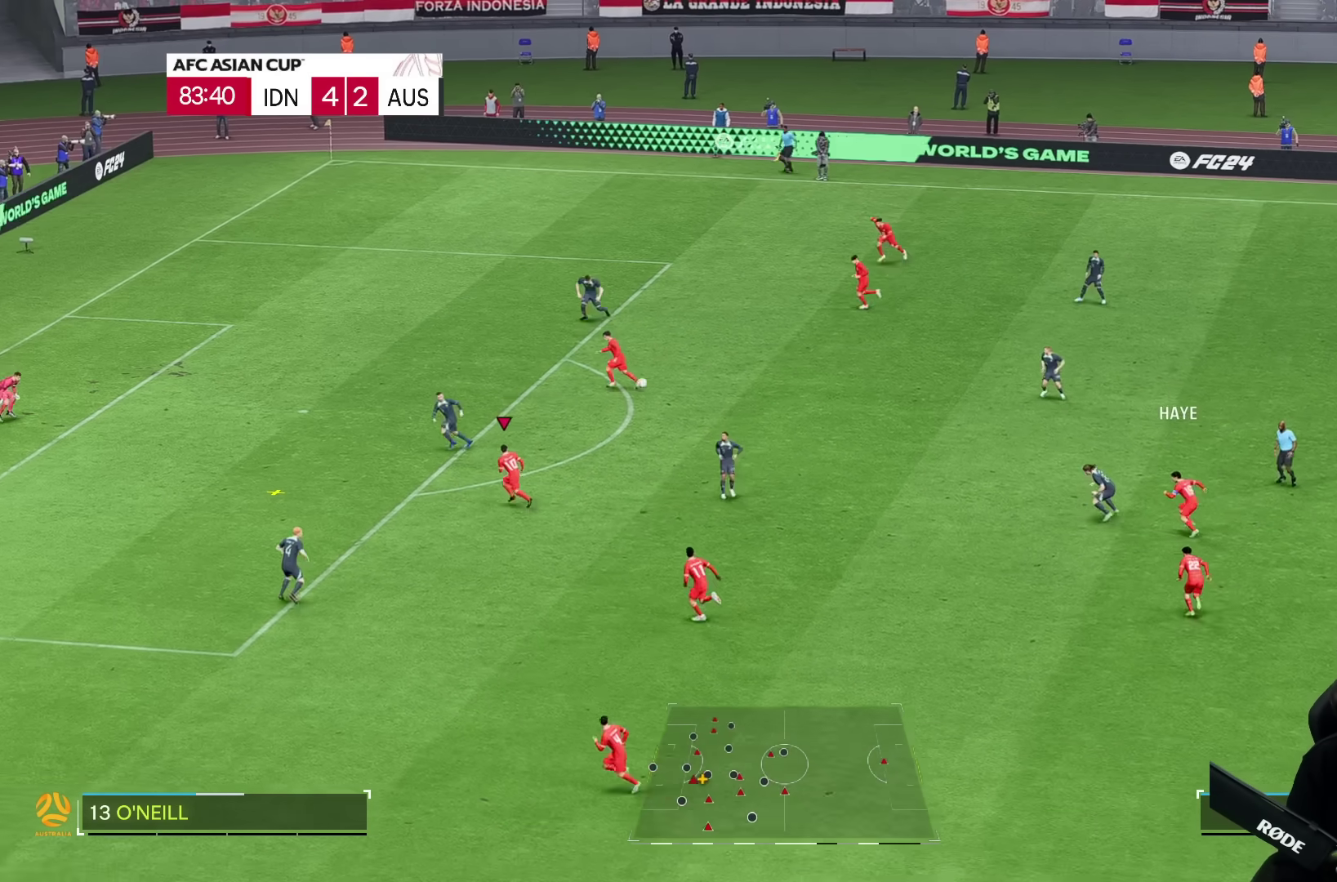
{"dt_ms": 1000, "buttons": [], "left_stick": "down", "right_stick": "center"}
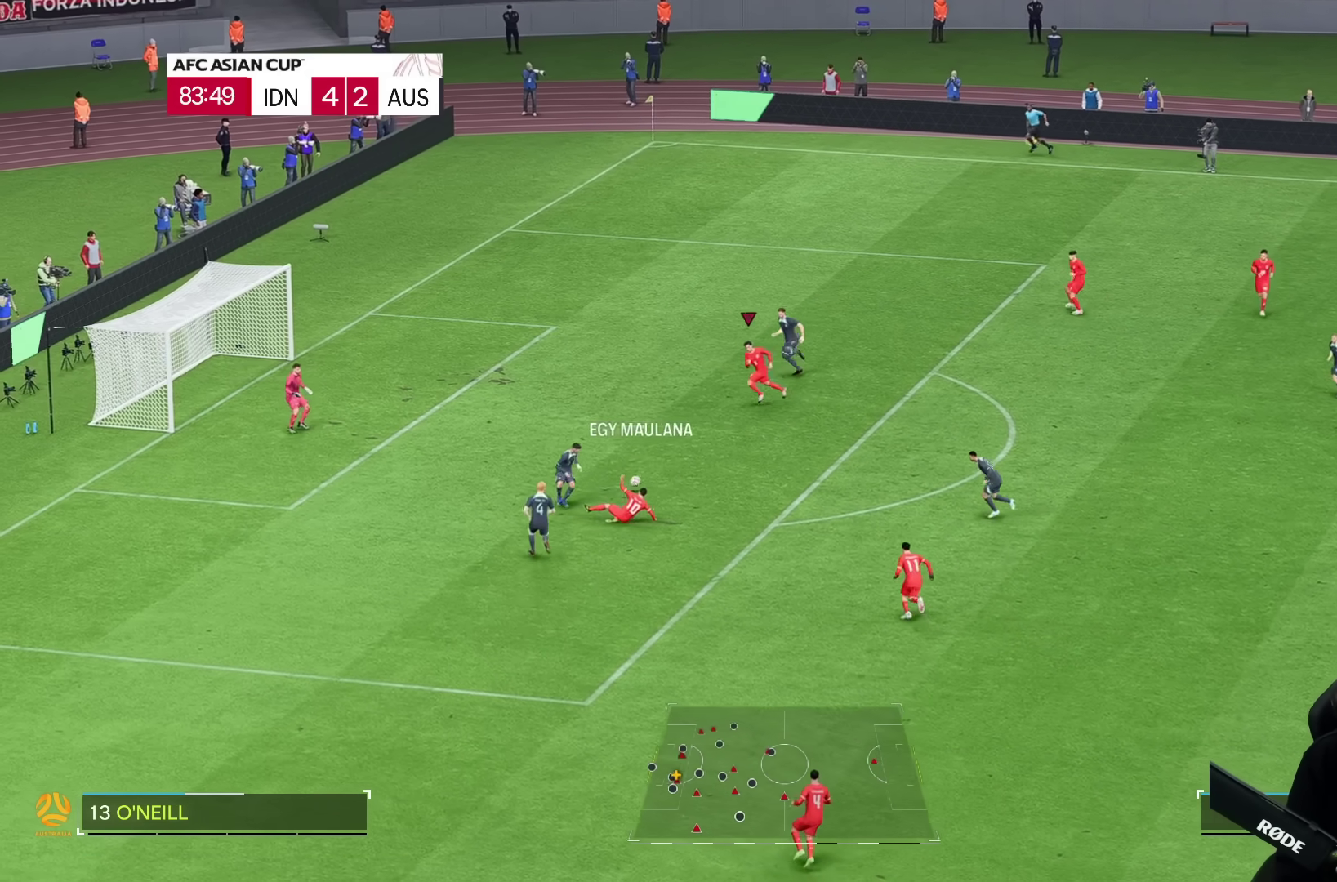
{"dt_ms": 500, "buttons": [], "left_stick": "down-left", "right_stick": "center", "events": [[17, "left_stick", "down-left"]]}
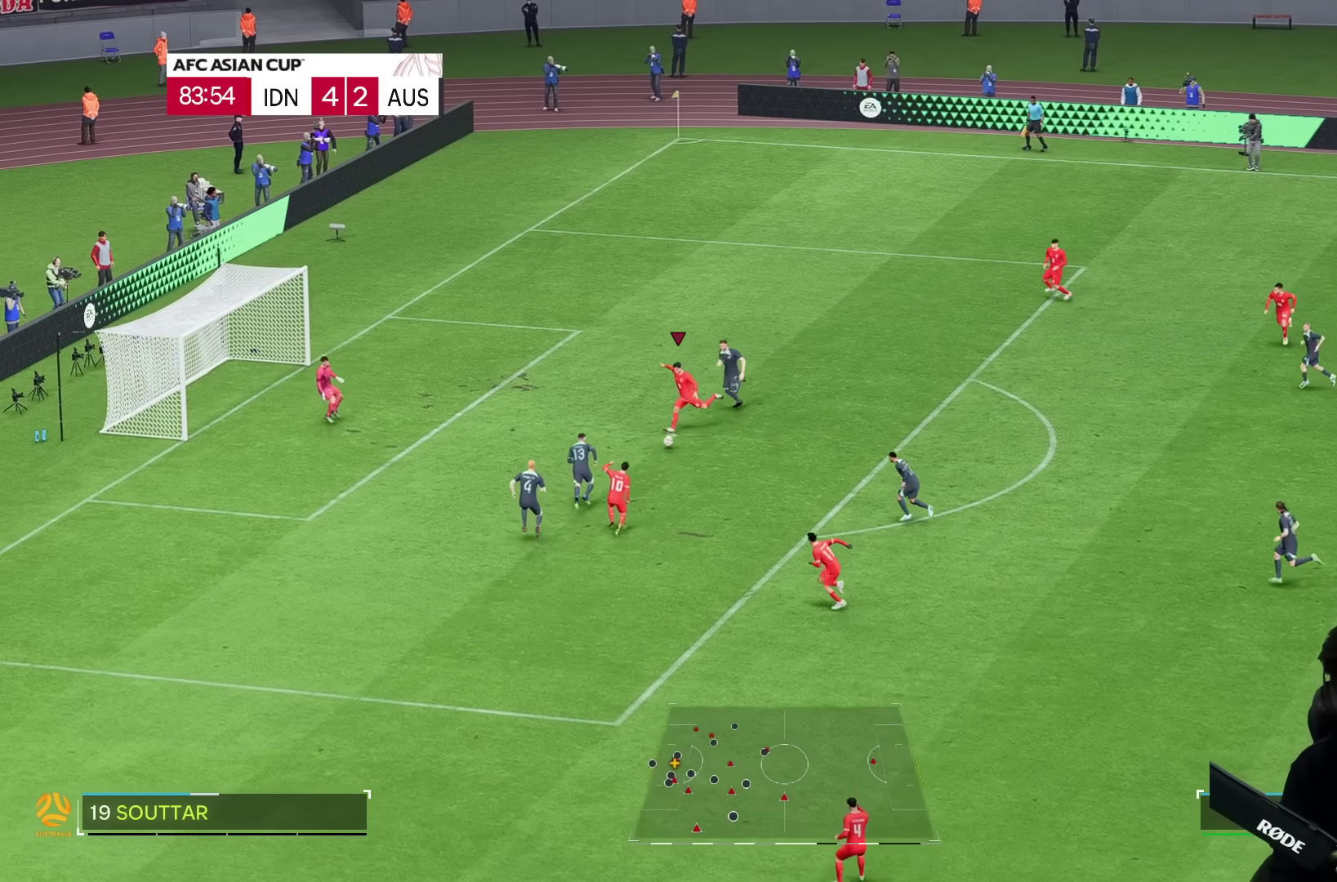
{"dt_ms": 500, "buttons": [], "left_stick": "down", "right_stick": "center", "events": [[400, "left_stick", "down"]]}
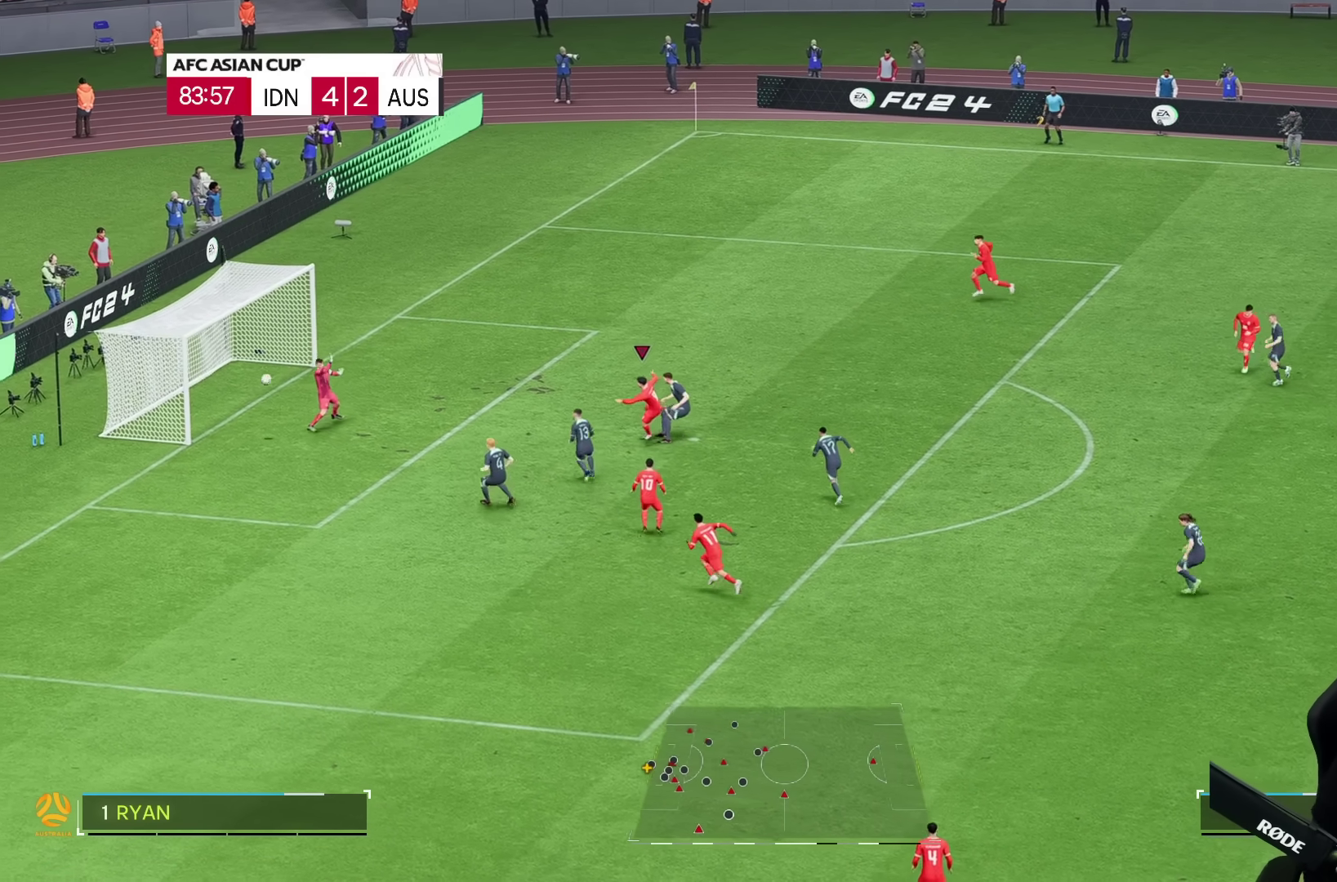
{"dt_ms": 500, "buttons": [], "left_stick": "down", "right_stick": "center", "events": []}
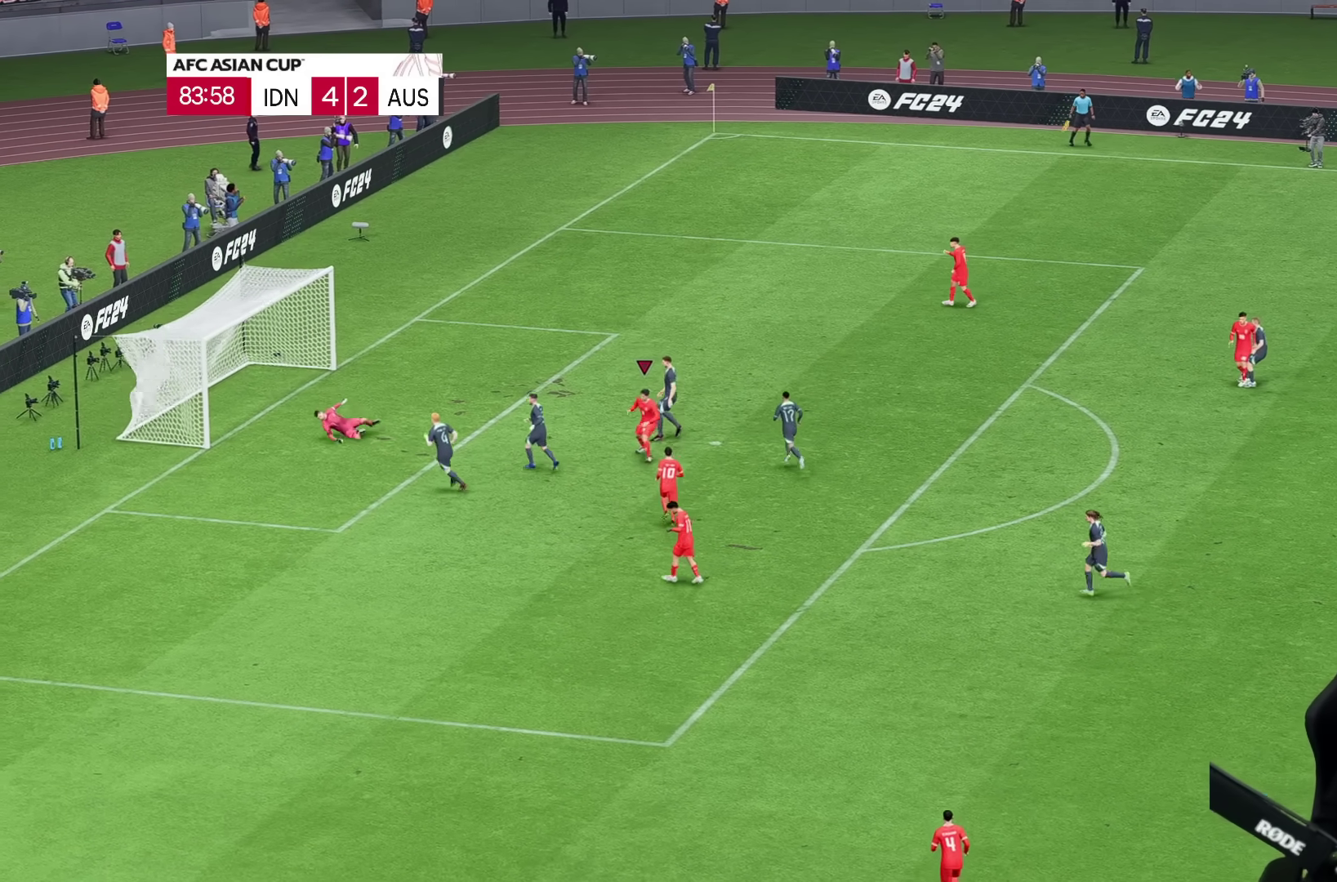
{"dt_ms": 500, "buttons": [], "left_stick": "center", "right_stick": "center", "events": [[467, "left_stick", "center"]]}
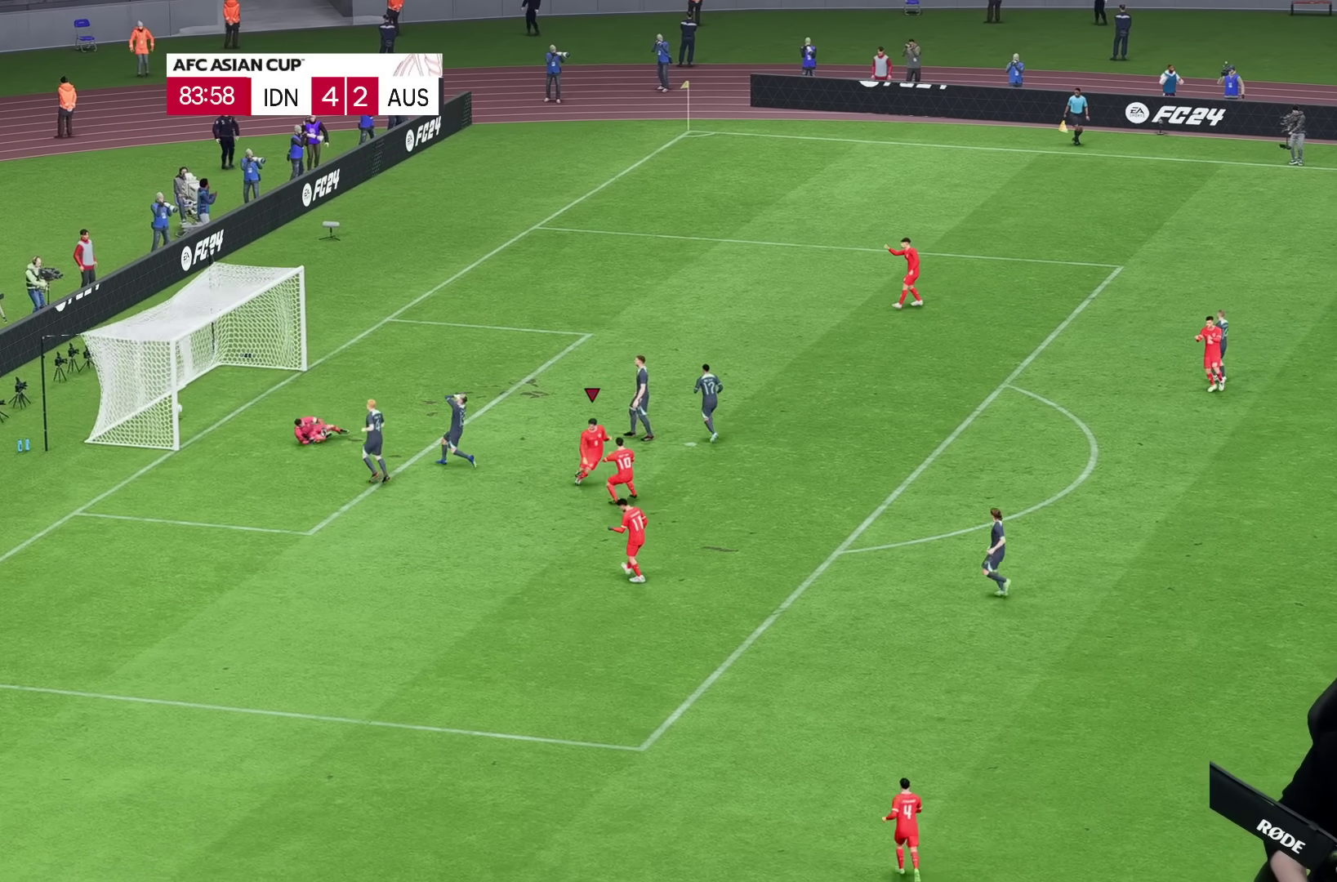
{"dt_ms": 500, "buttons": [], "left_stick": "center", "right_stick": "center", "events": []}
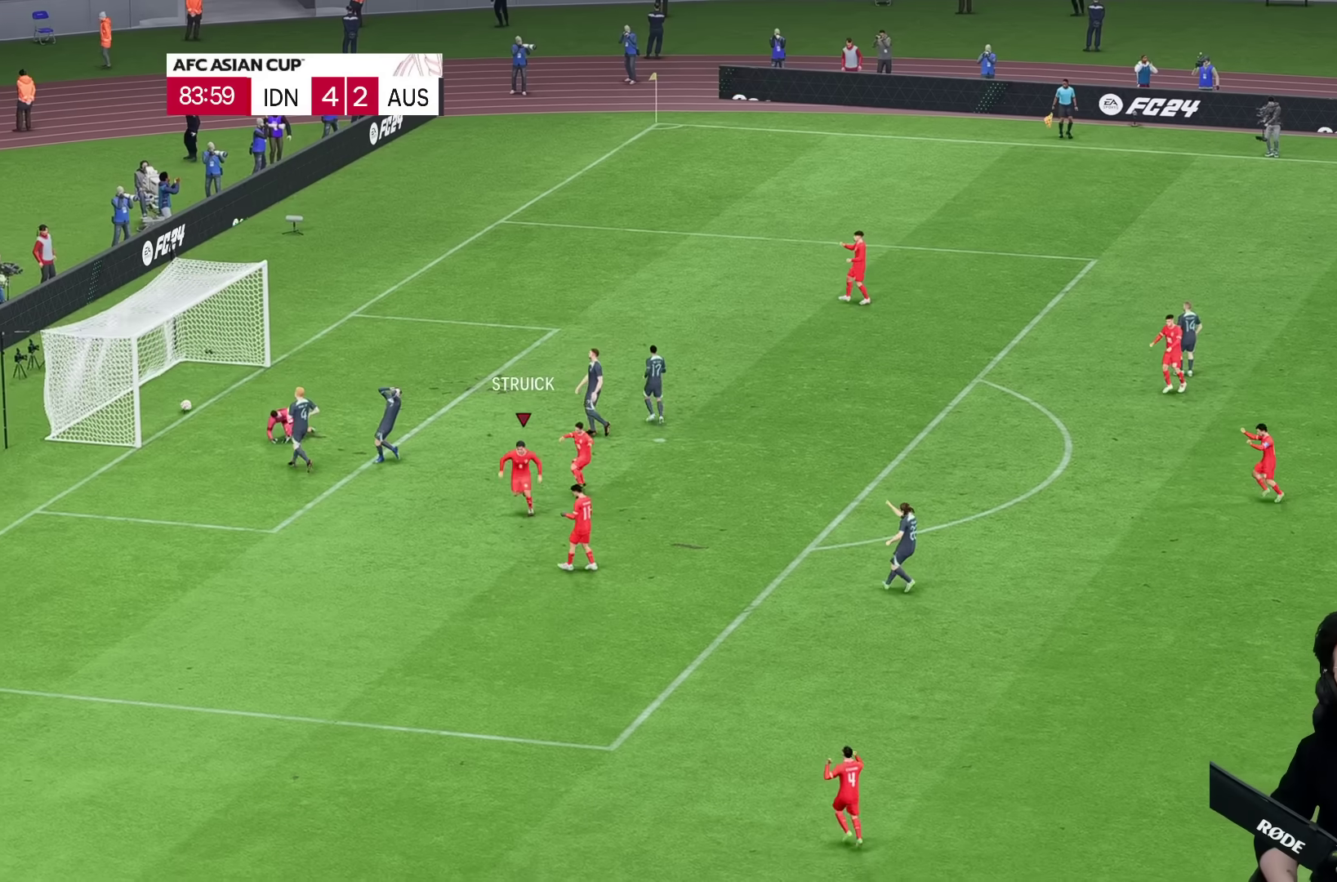
{"dt_ms": 500, "buttons": [], "left_stick": "center", "right_stick": "center", "events": []}
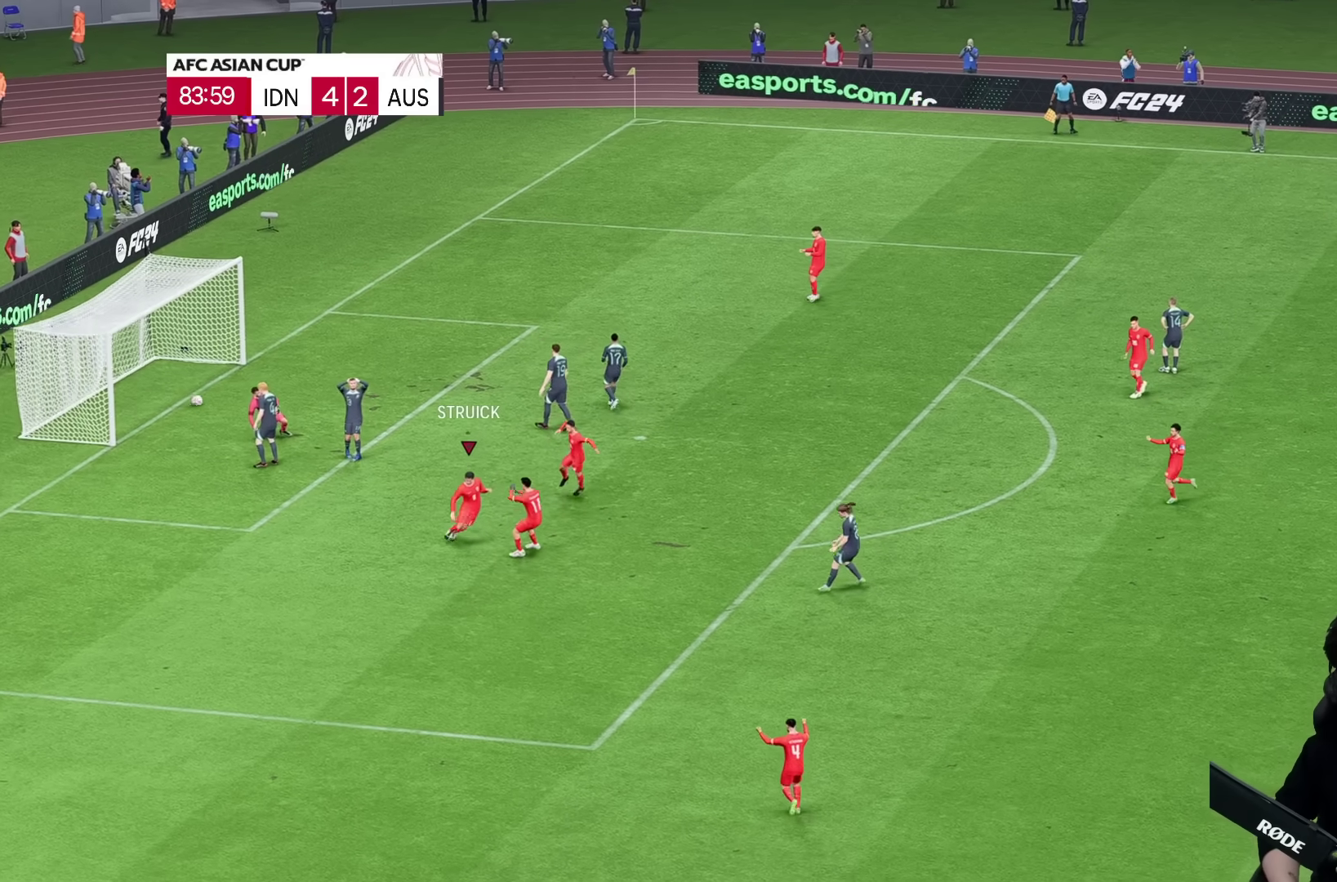
{"dt_ms": 500, "buttons": [], "left_stick": "center", "right_stick": "center", "events": []}
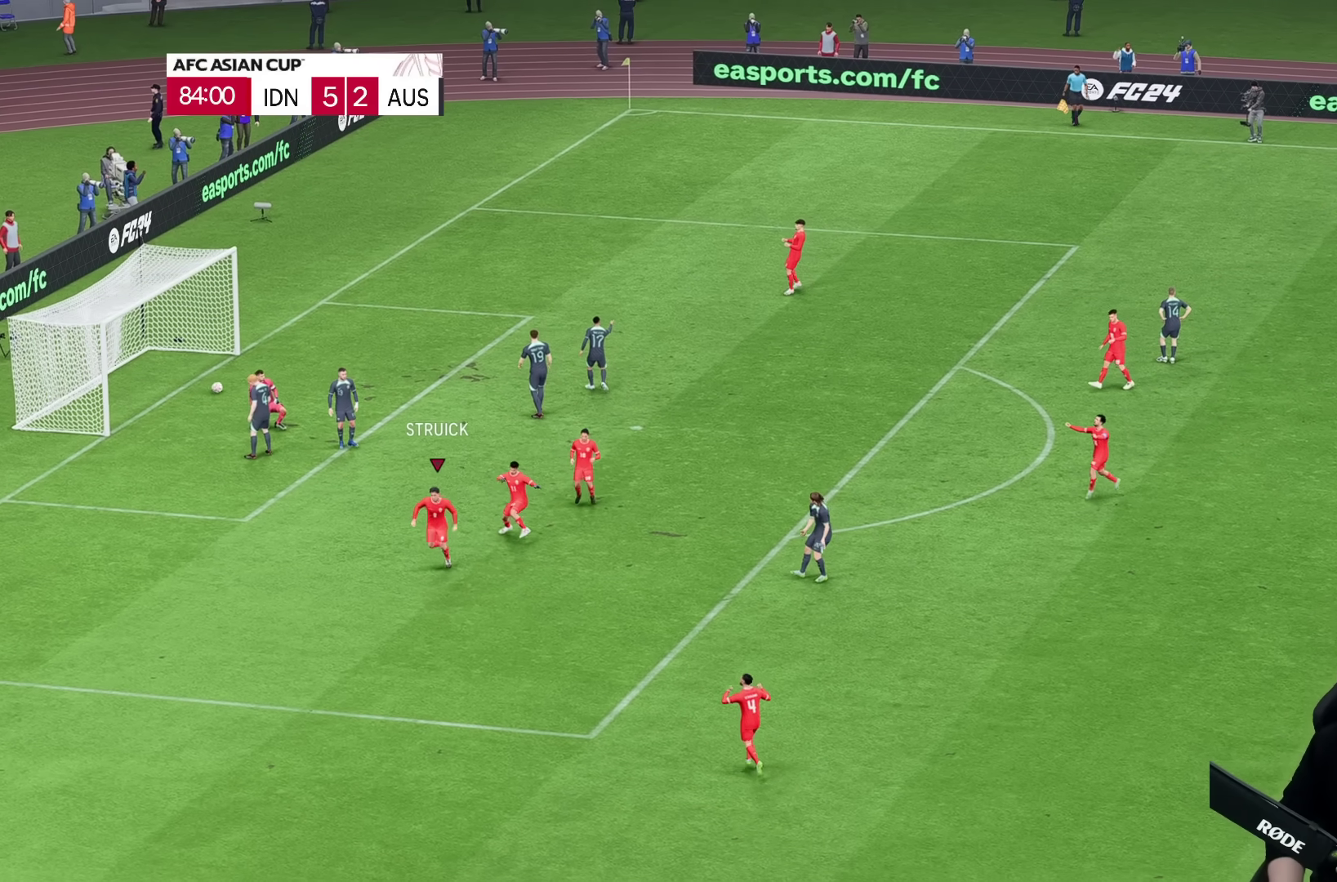
{"dt_ms": 500, "buttons": [], "left_stick": "center", "right_stick": "center", "events": []}